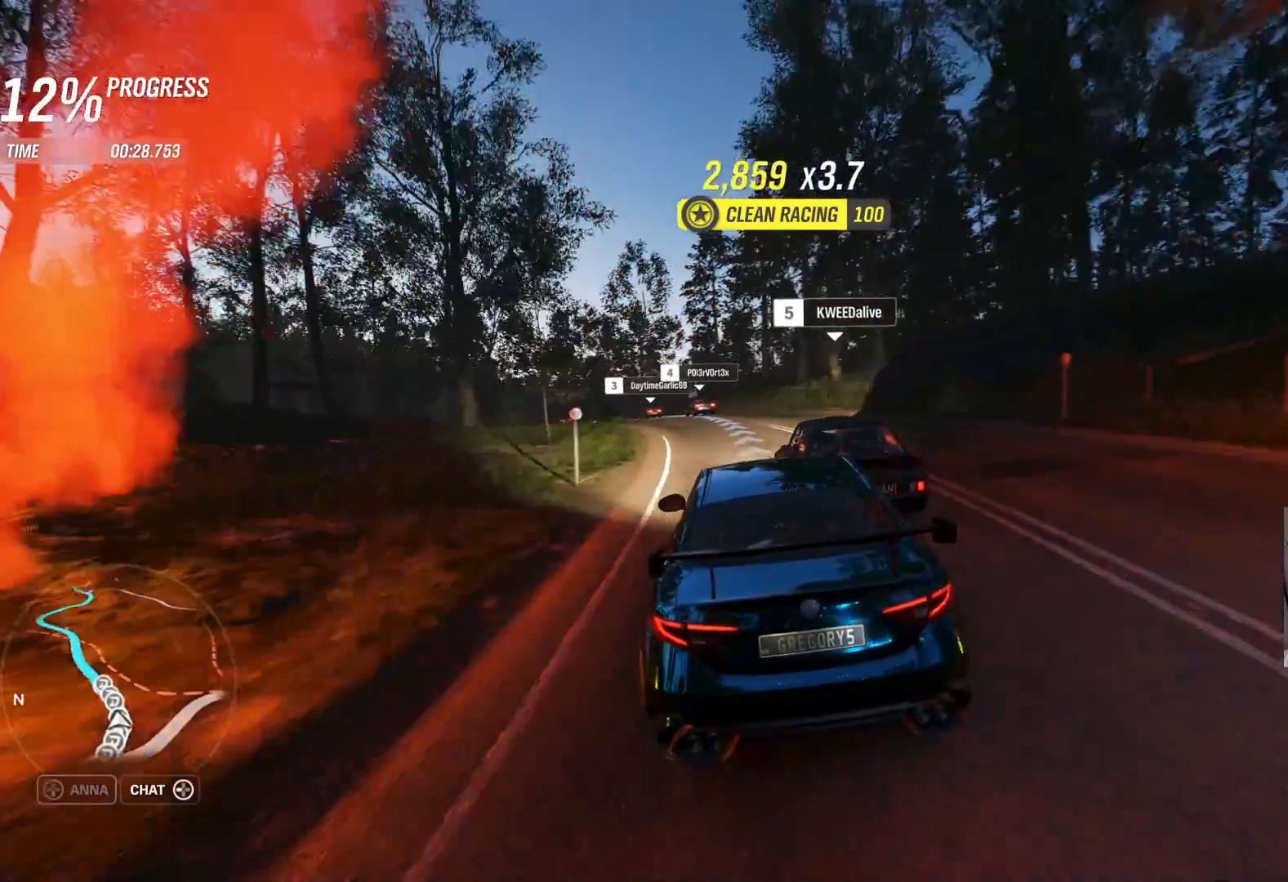
Gameplay with a controller (Xbox layout); each line is a JSON object with the inputs held at the frame after it. "events" lists button and stick changes between this image and that frame as [ms after this image, input, new state], when the widget could be followed in between.
{"buttons": ["R2"], "left_stick": "left", "right_stick": "center", "events": []}
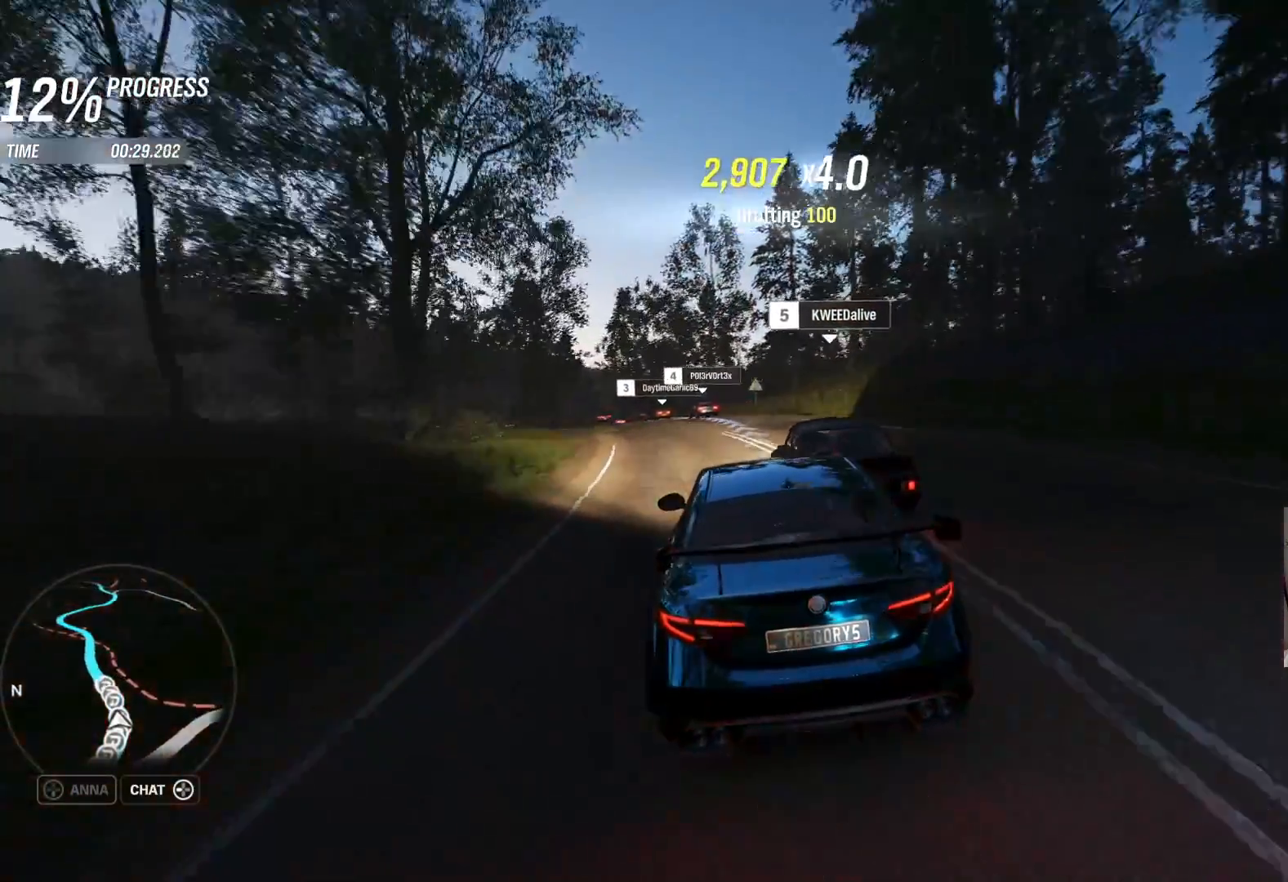
{"buttons": ["R2"], "left_stick": "left", "right_stick": "center", "events": []}
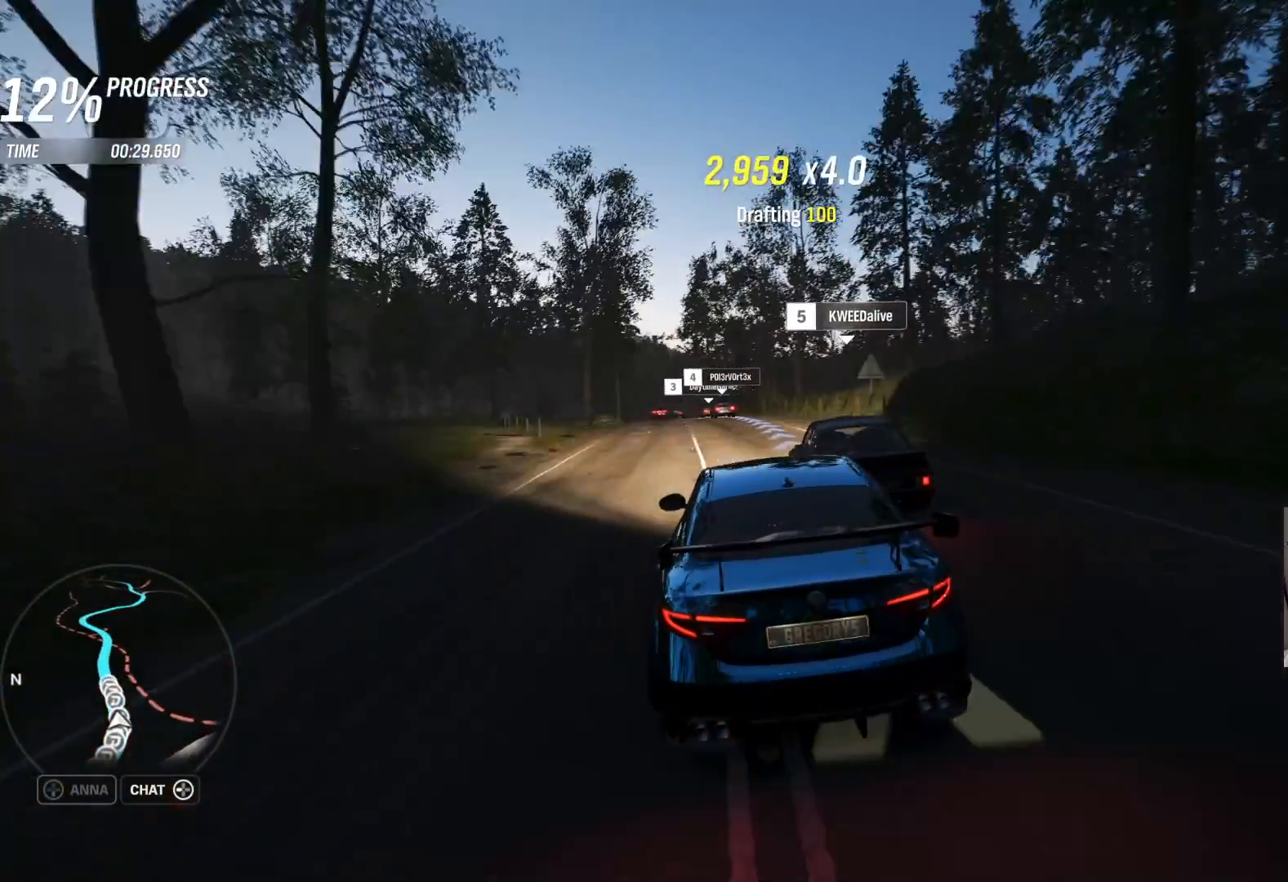
{"buttons": ["R2"], "left_stick": "center", "right_stick": "center", "events": [[333, "left_stick", "center"]]}
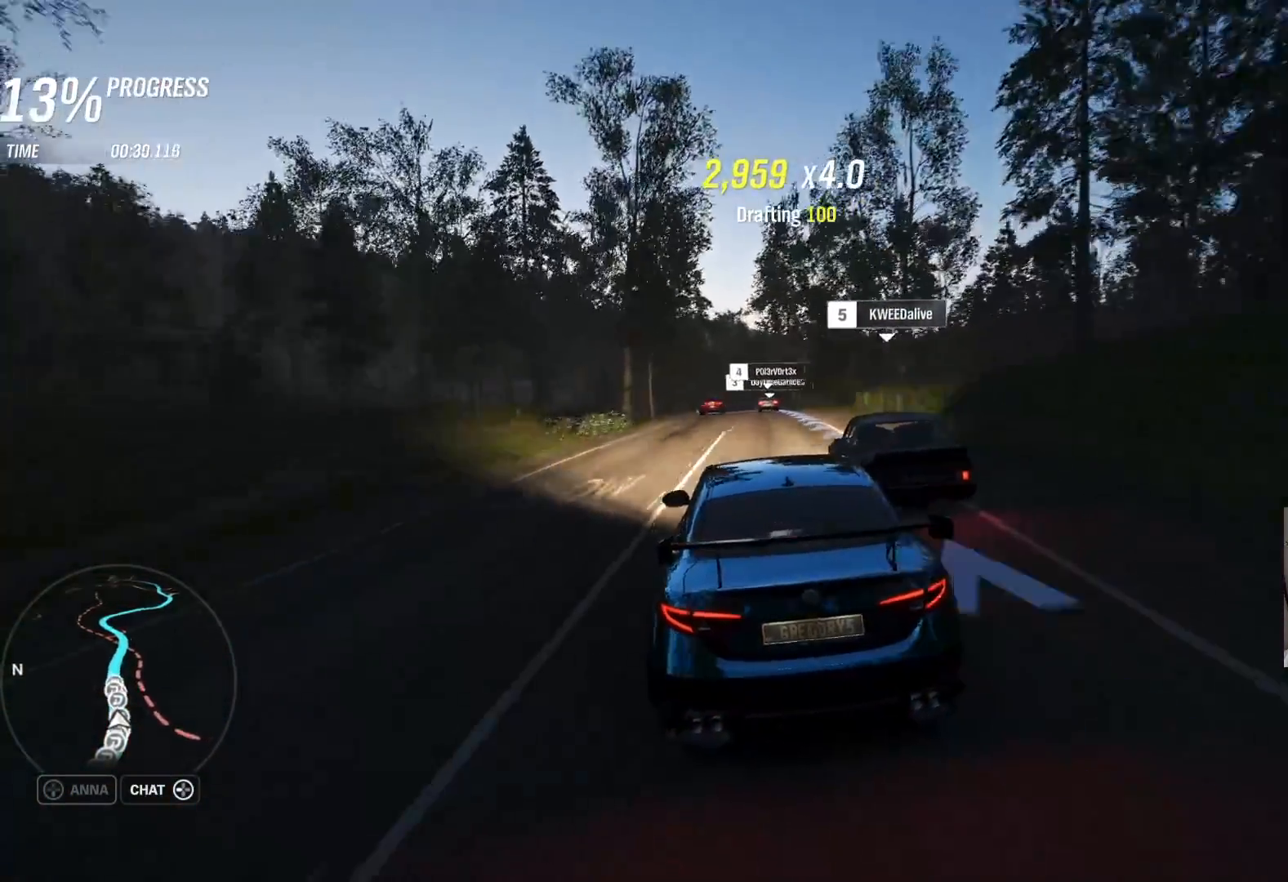
{"buttons": ["R2"], "left_stick": "right", "right_stick": "center", "events": [[433, "left_stick", "right"]]}
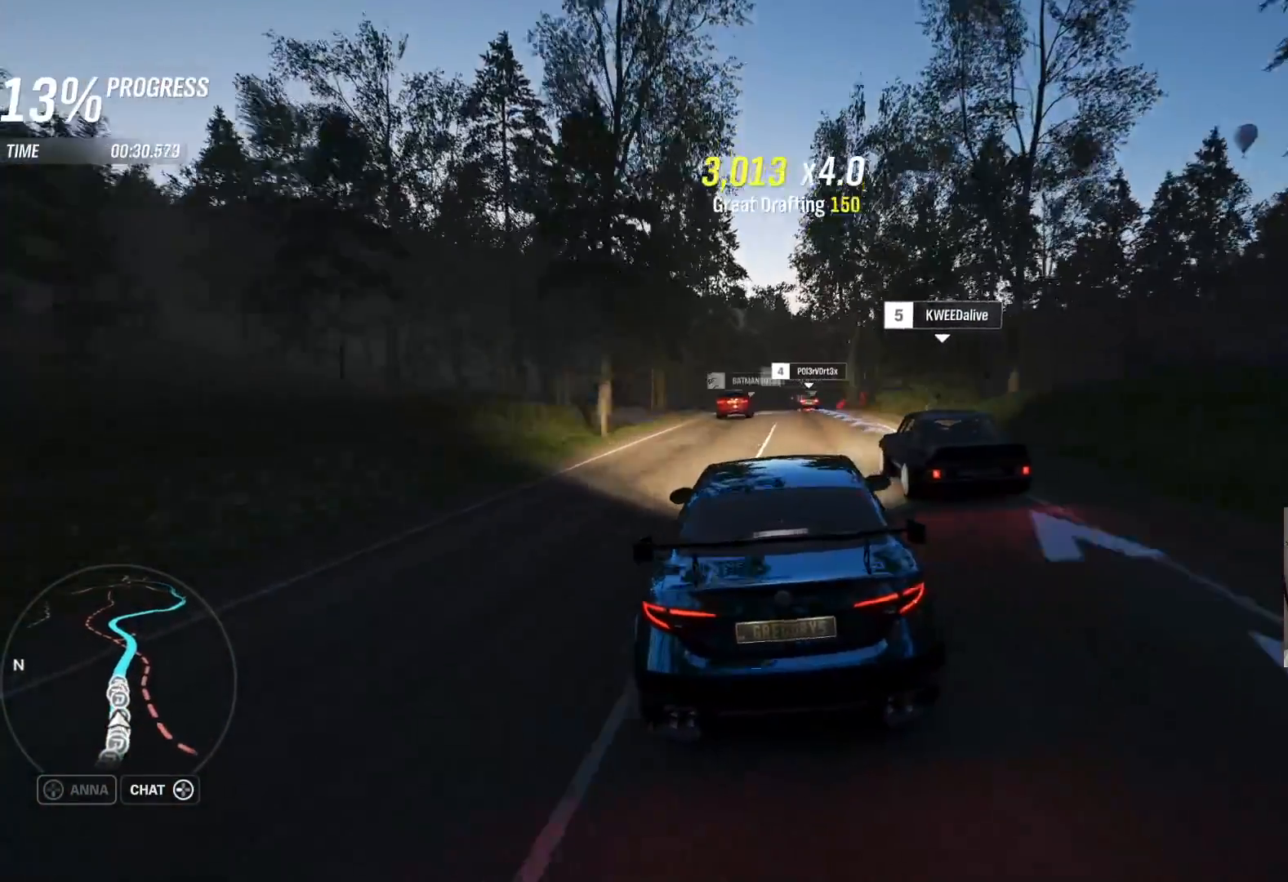
{"buttons": ["R2"], "left_stick": "center", "right_stick": "center", "events": [[50, "left_stick", "center"], [267, "left_stick", "left"], [450, "left_stick", "center"]]}
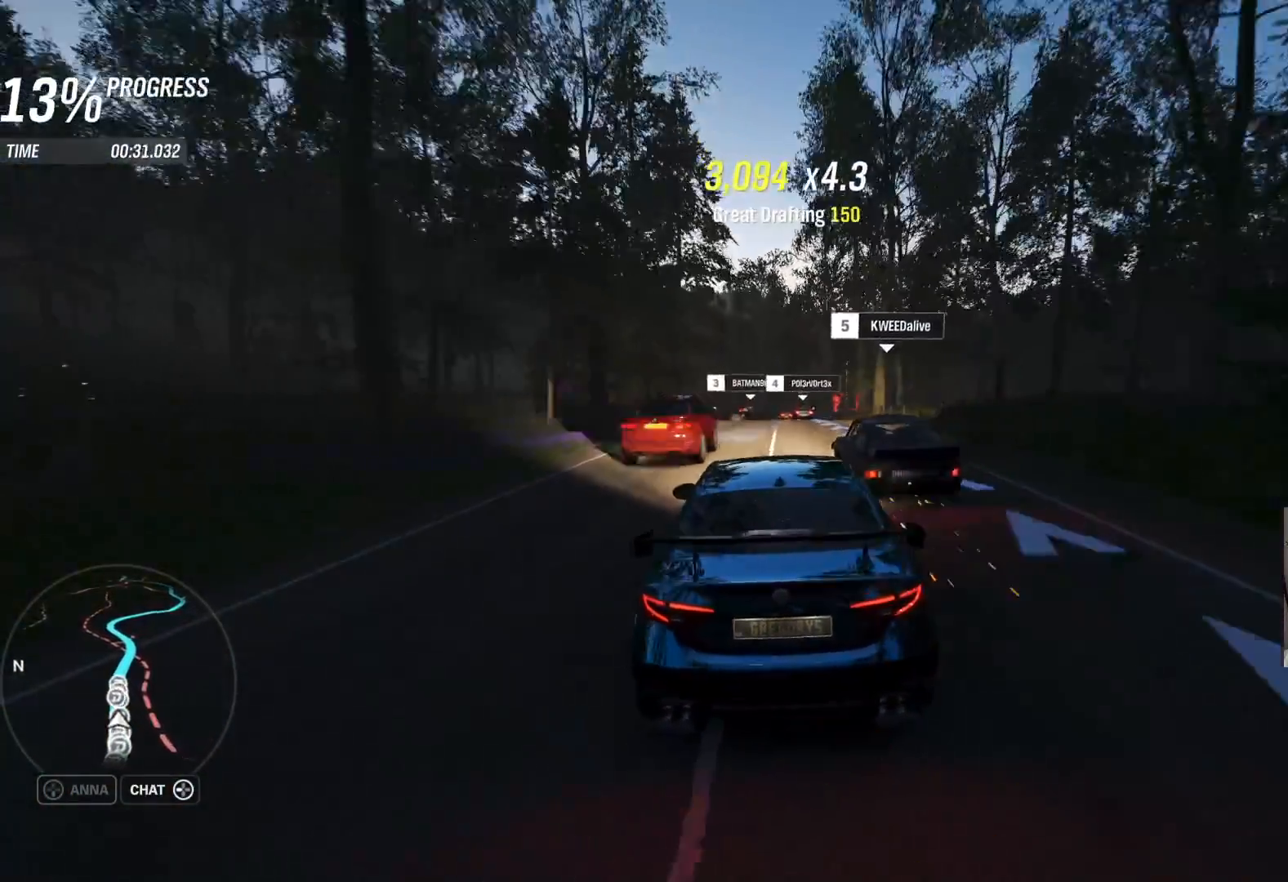
{"buttons": ["R2"], "left_stick": "center", "right_stick": "center", "events": []}
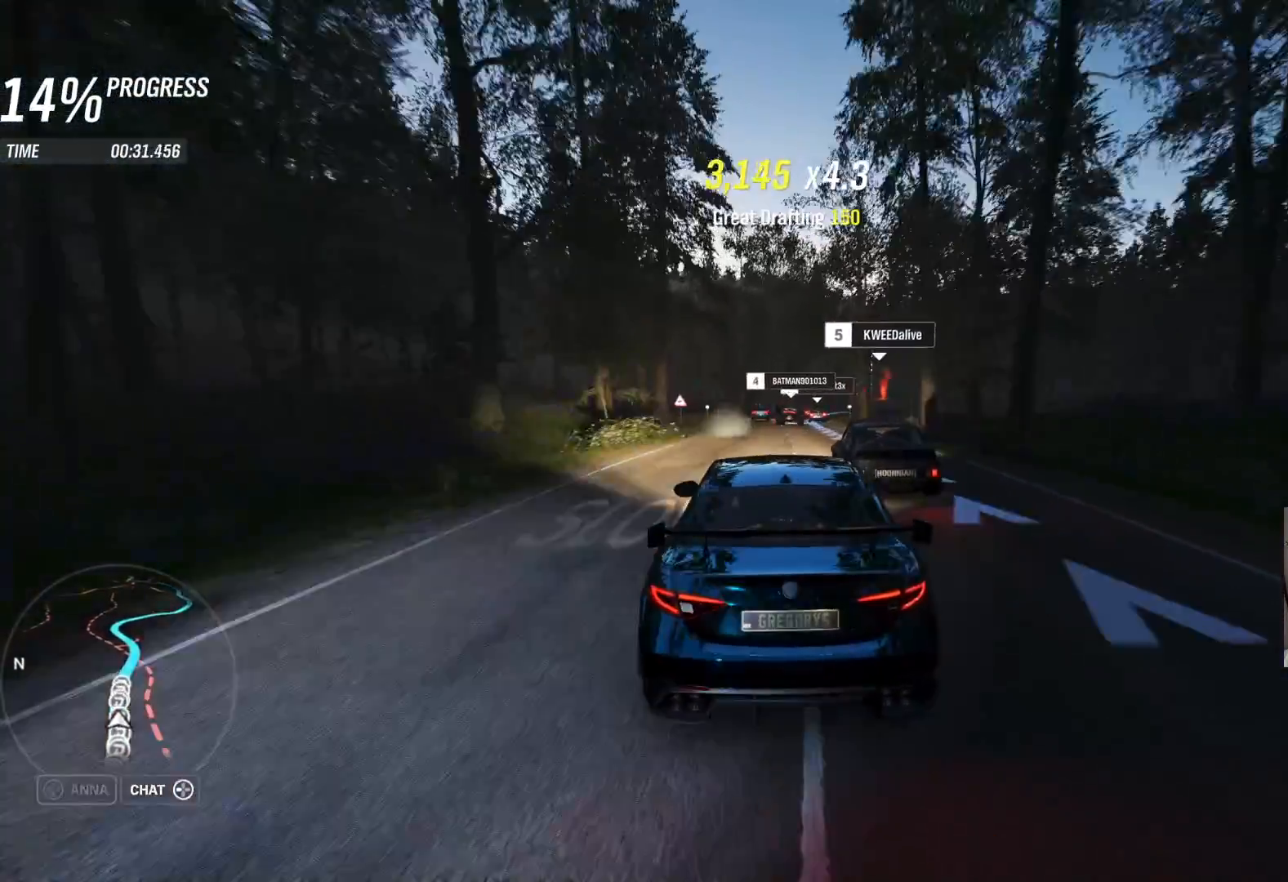
{"buttons": ["R2"], "left_stick": "right", "right_stick": "center", "events": [[150, "left_stick", "right"], [383, "left_stick", "center"], [500, "left_stick", "right"]]}
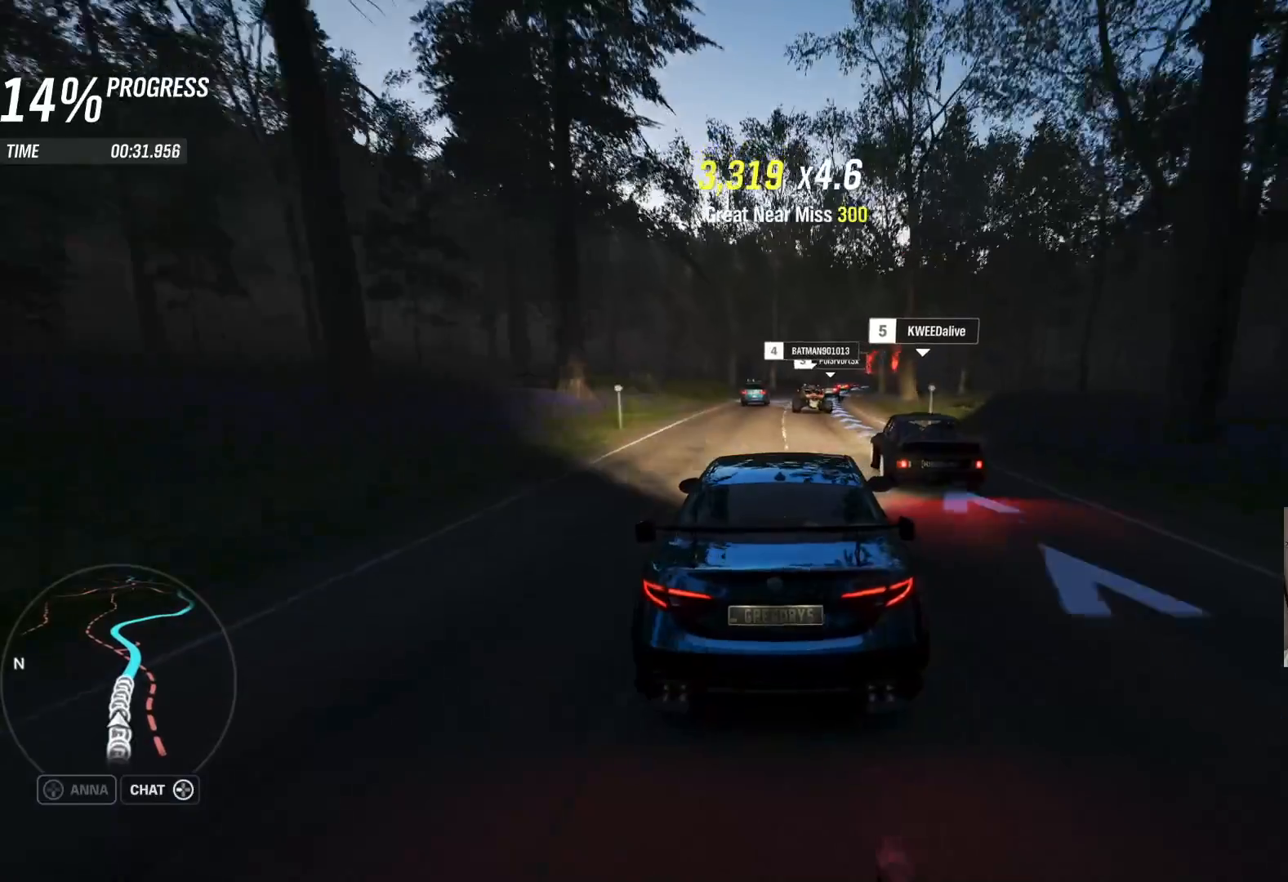
{"buttons": ["R2"], "left_stick": "center", "right_stick": "center", "events": [[367, "left_stick", "center"]]}
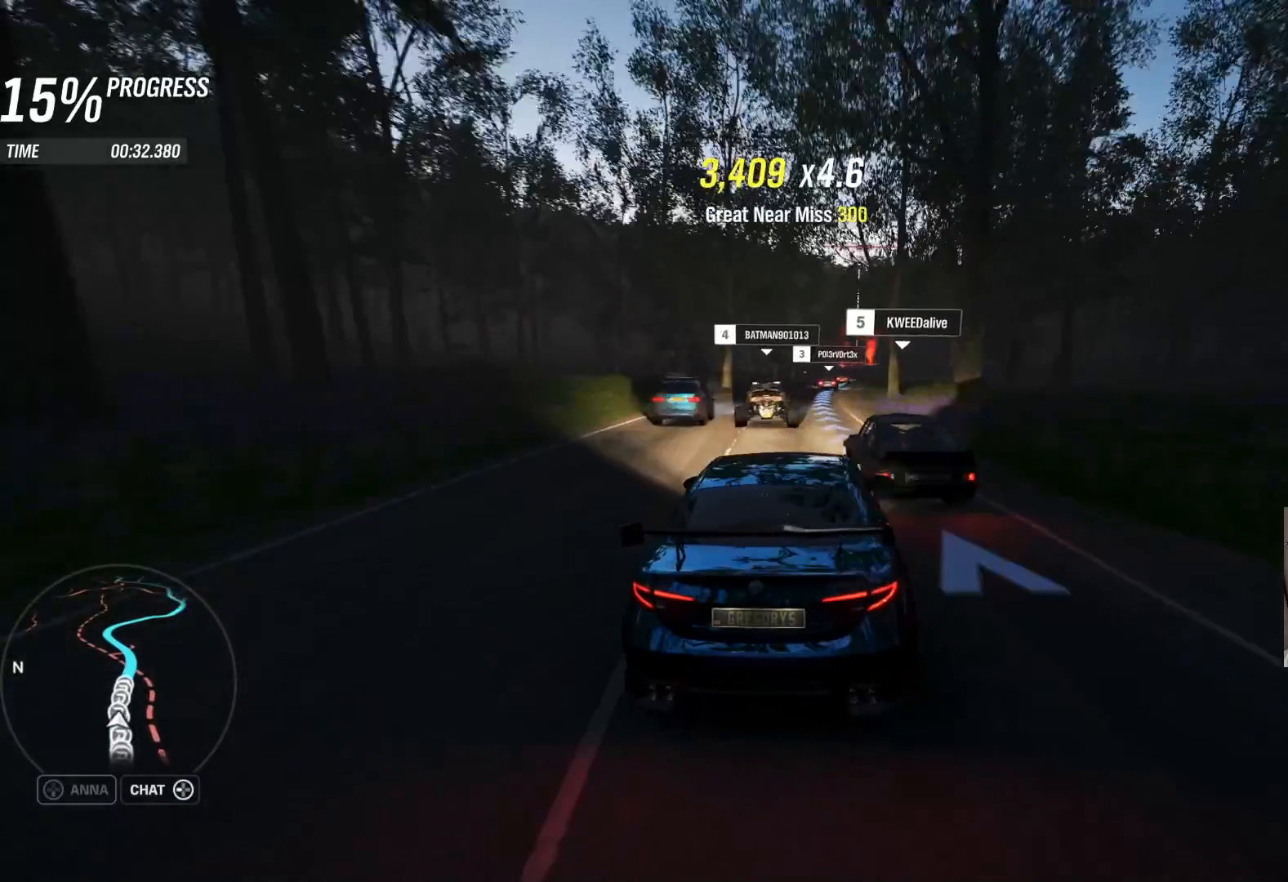
{"buttons": ["R2"], "left_stick": "left", "right_stick": "center", "events": [[500, "left_stick", "left"]]}
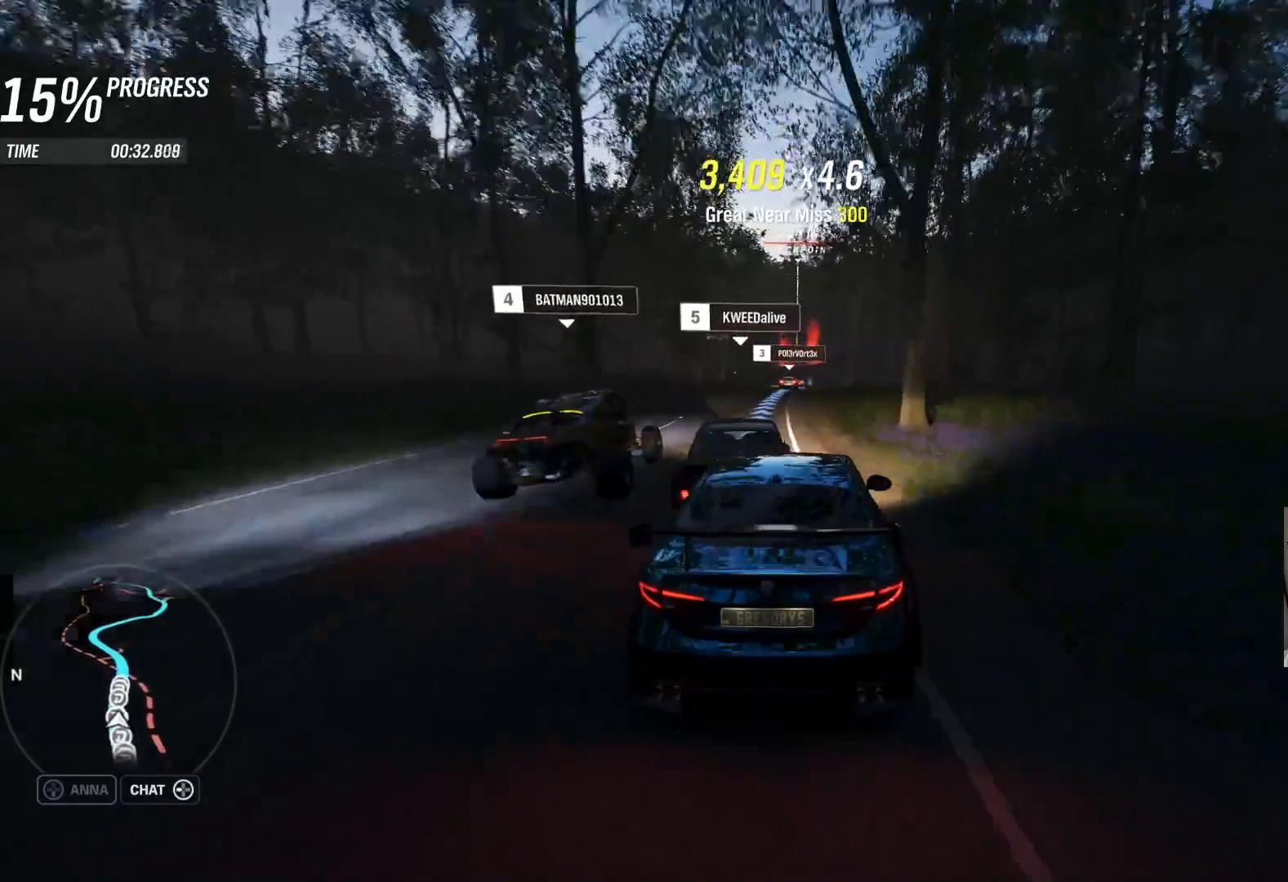
{"buttons": ["R2"], "left_stick": "center", "right_stick": "center", "events": [[67, "left_stick", "center"], [333, "left_stick", "left"], [467, "left_stick", "center"]]}
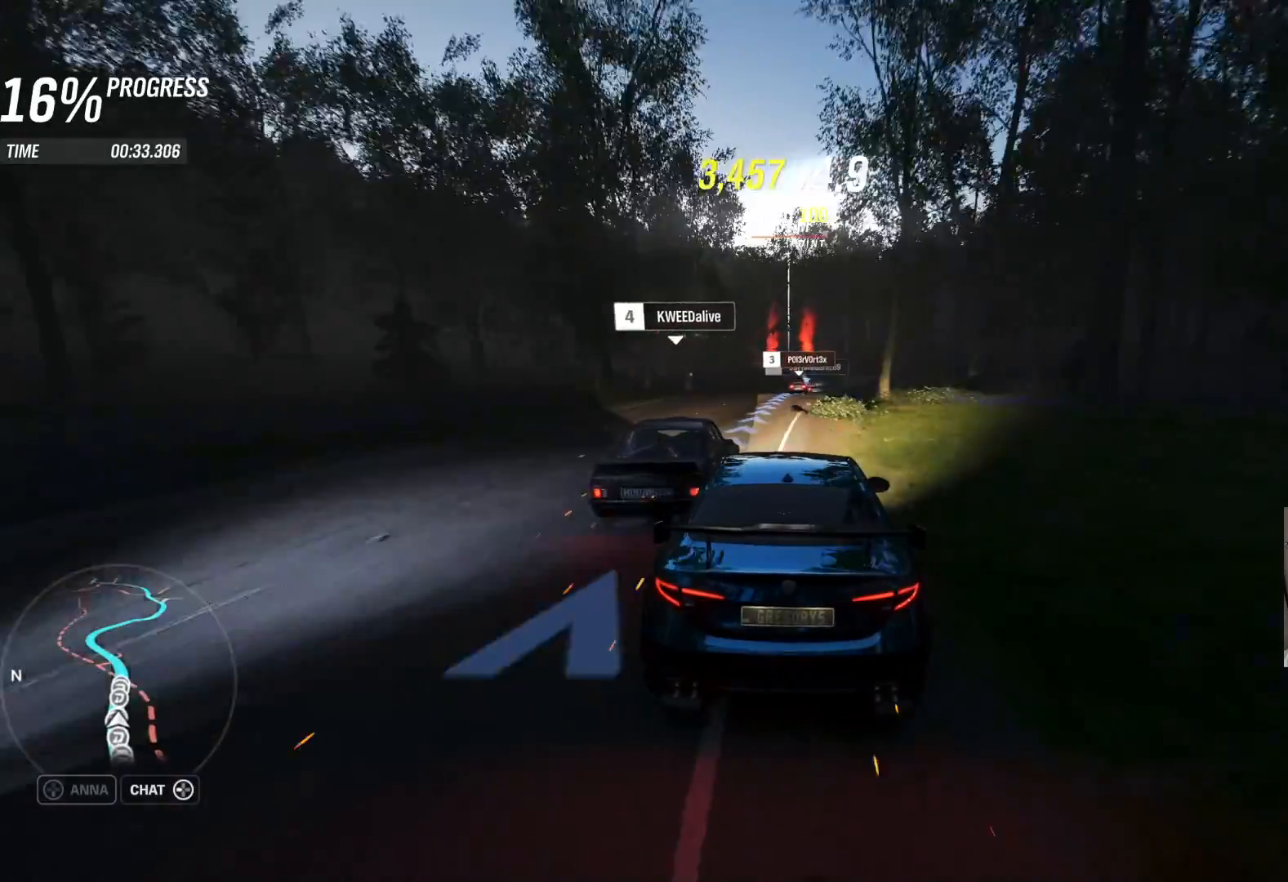
{"buttons": ["R2"], "left_stick": "center", "right_stick": "center", "events": [[200, "left_stick", "right"], [300, "left_stick", "up-right"], [433, "left_stick", "center"]]}
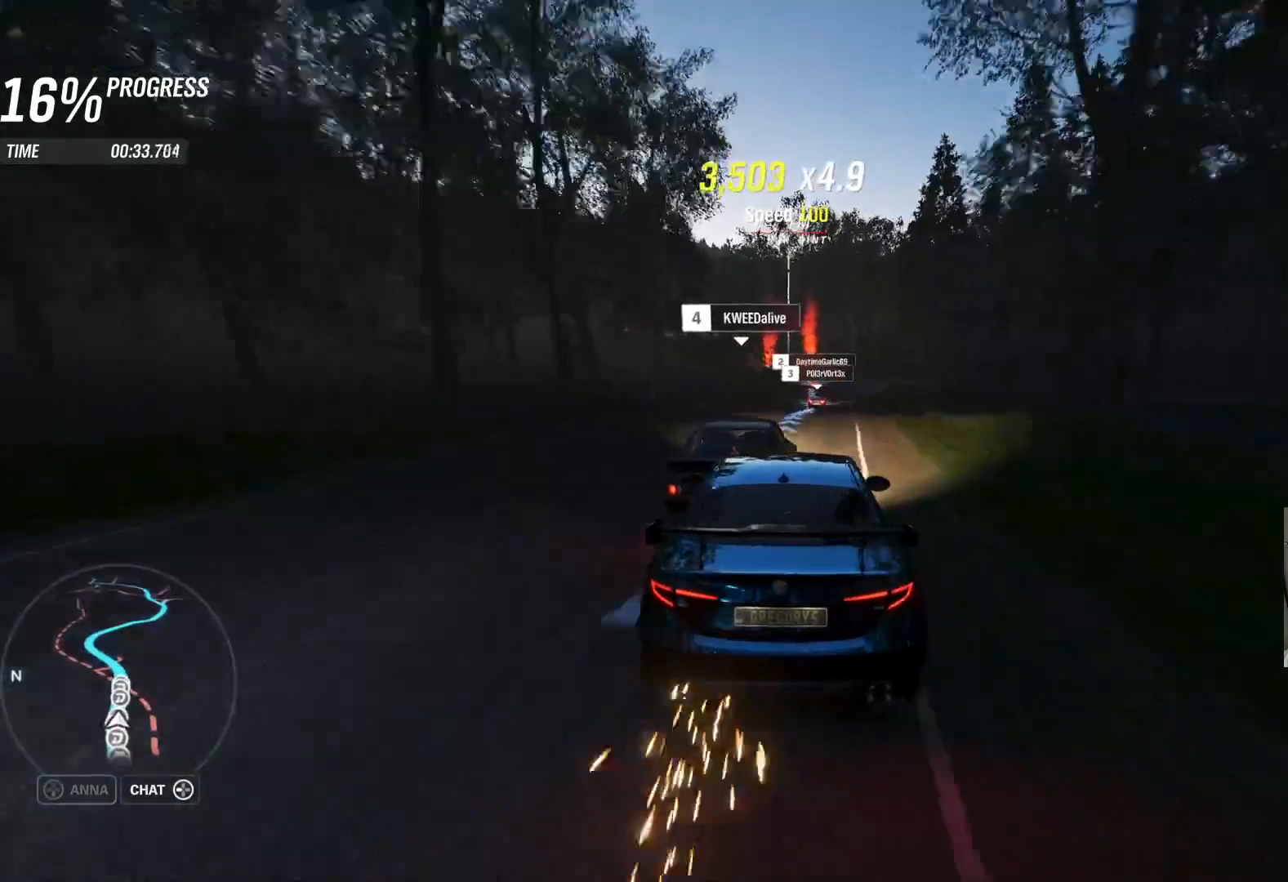
{"buttons": ["R2"], "left_stick": "center", "right_stick": "center", "events": [[33, "left_stick", "right"], [183, "left_stick", "center"]]}
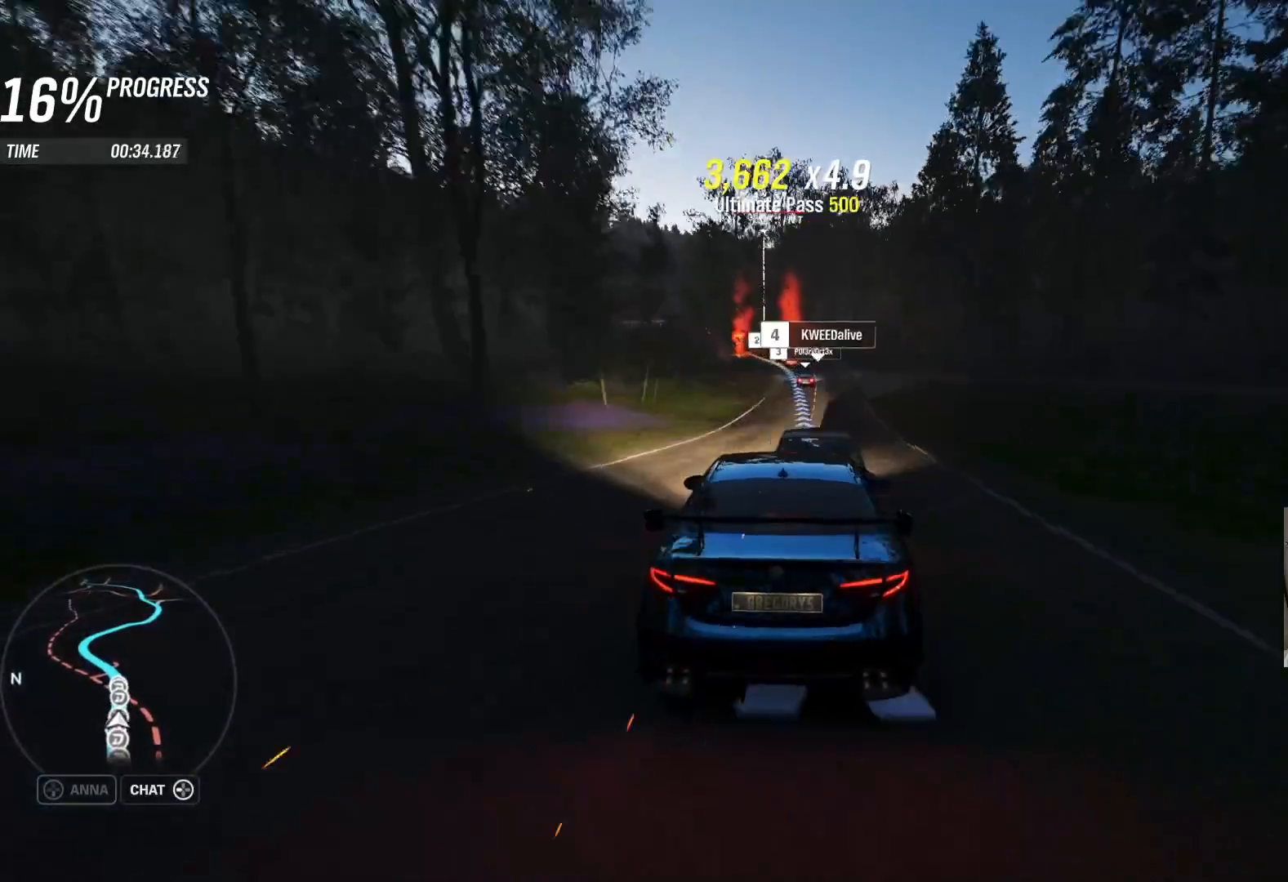
{"buttons": ["R2"], "left_stick": "center", "right_stick": "center", "events": [[417, "left_stick", "right"], [483, "left_stick", "center"]]}
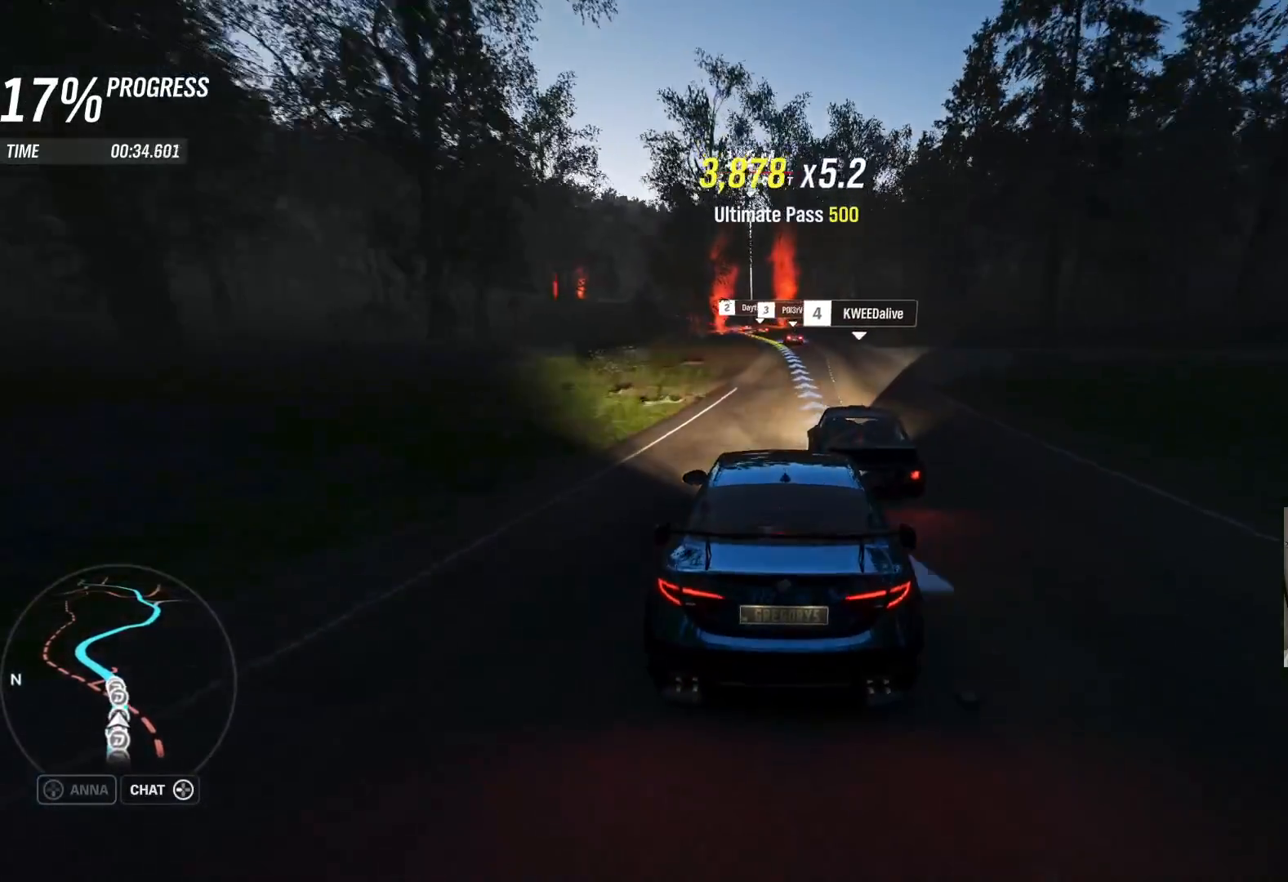
{"buttons": [], "left_stick": "left", "right_stick": "center", "events": [[183, "left_stick", "left"], [433, "left_stick", "center"], [450, "R2", "up"], [500, "left_stick", "left"]]}
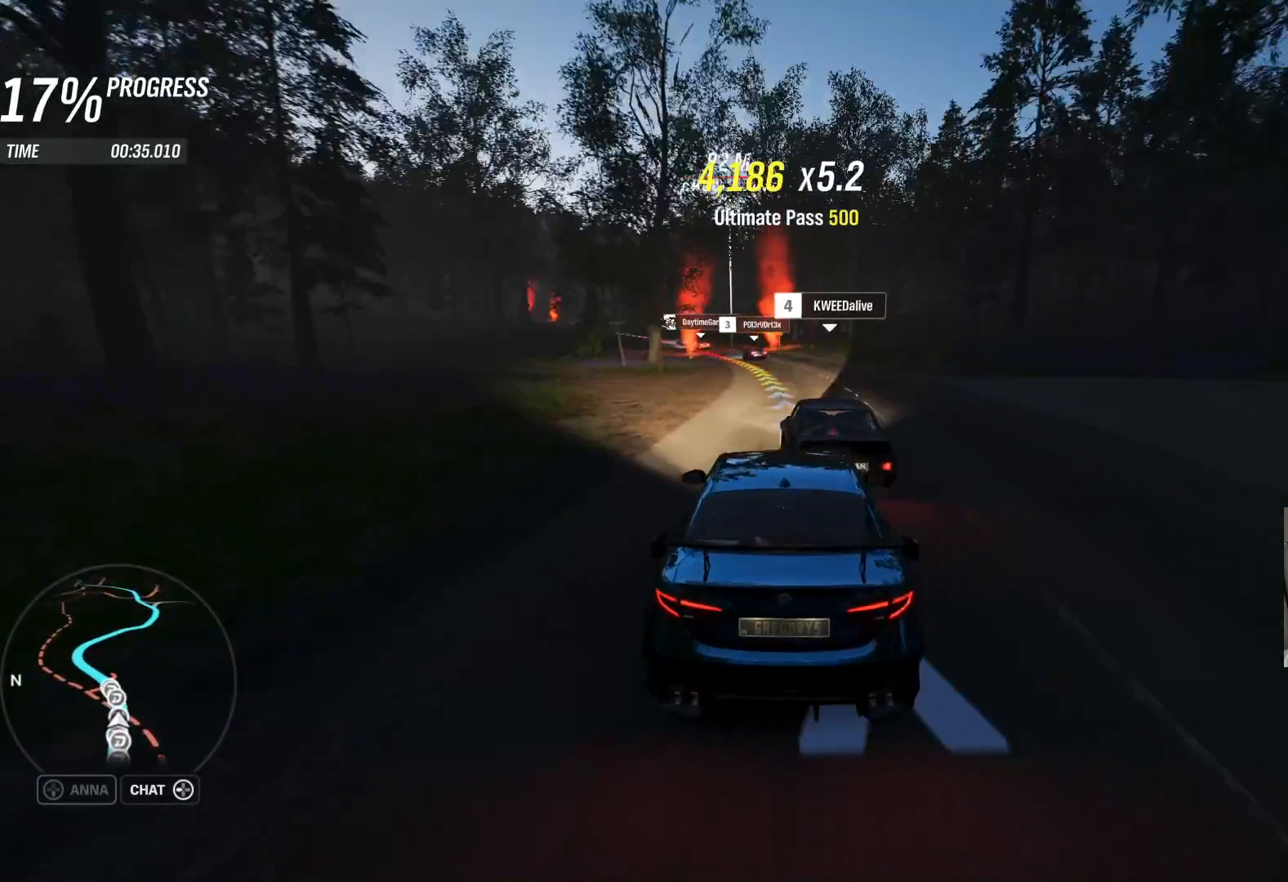
{"buttons": [], "left_stick": "left", "right_stick": "center", "events": [[100, "L2", "down"], [350, "left_stick", "center"], [433, "L2", "up"], [433, "left_stick", "left"]]}
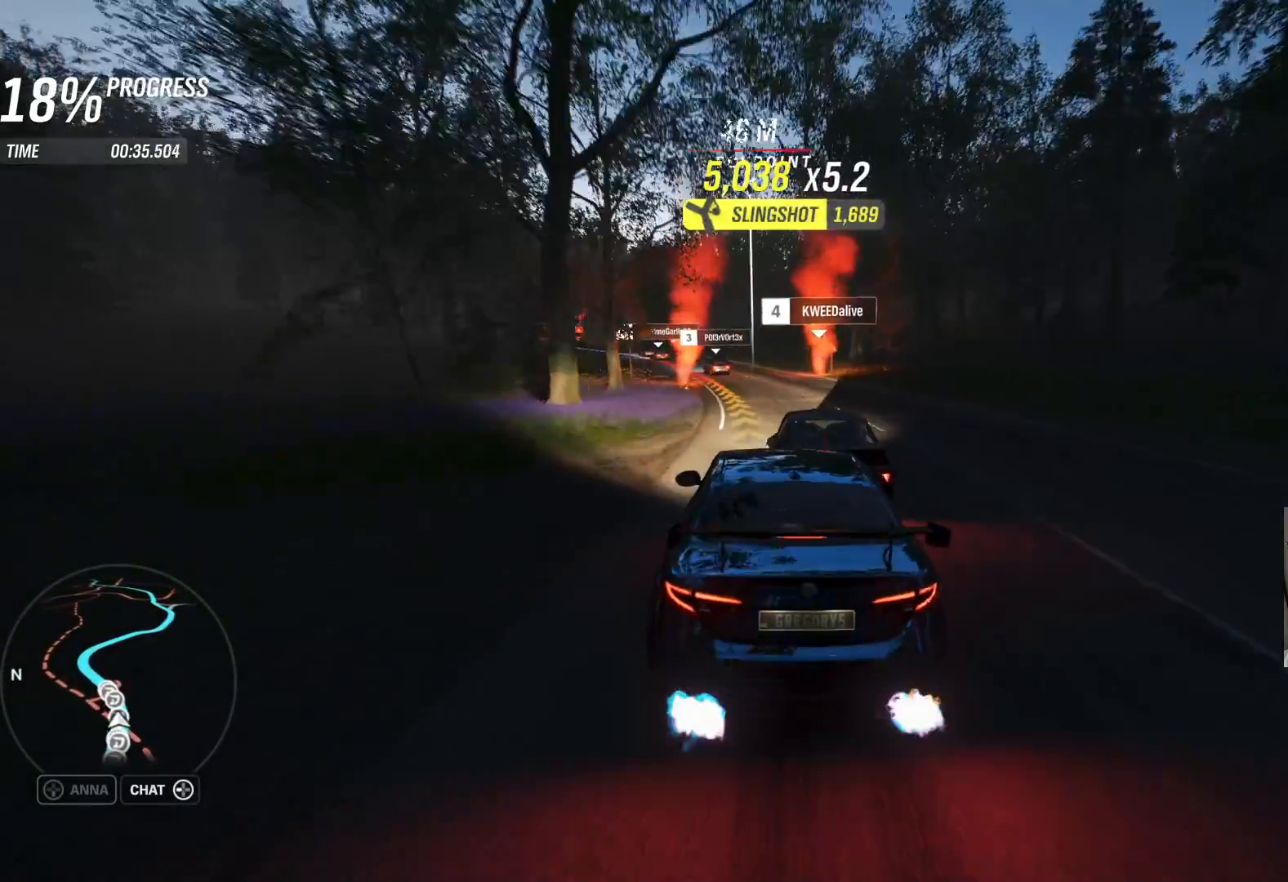
{"buttons": [], "left_stick": "left", "right_stick": "center", "events": []}
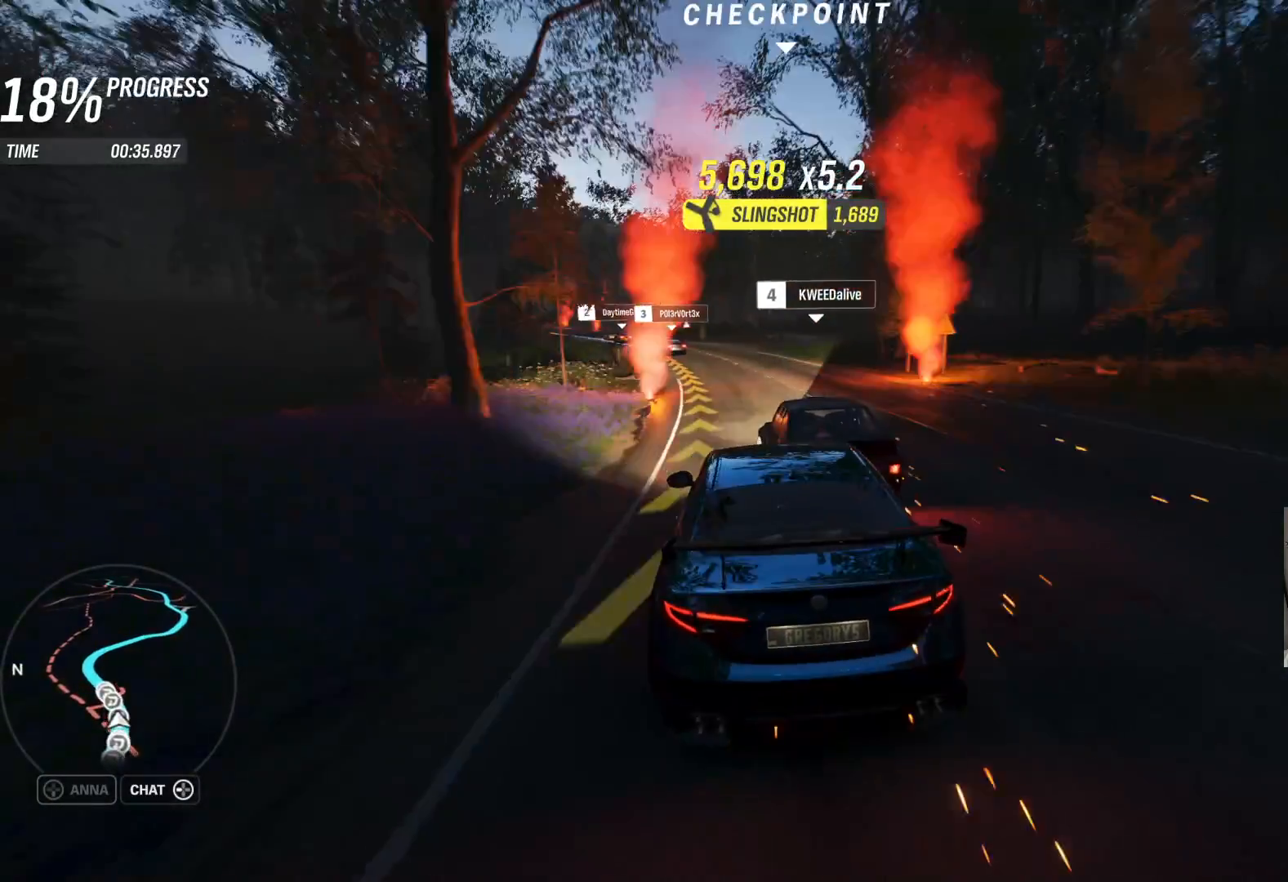
{"buttons": ["R2"], "left_stick": "center", "right_stick": "center", "events": [[217, "R2", "down"], [483, "left_stick", "center"]]}
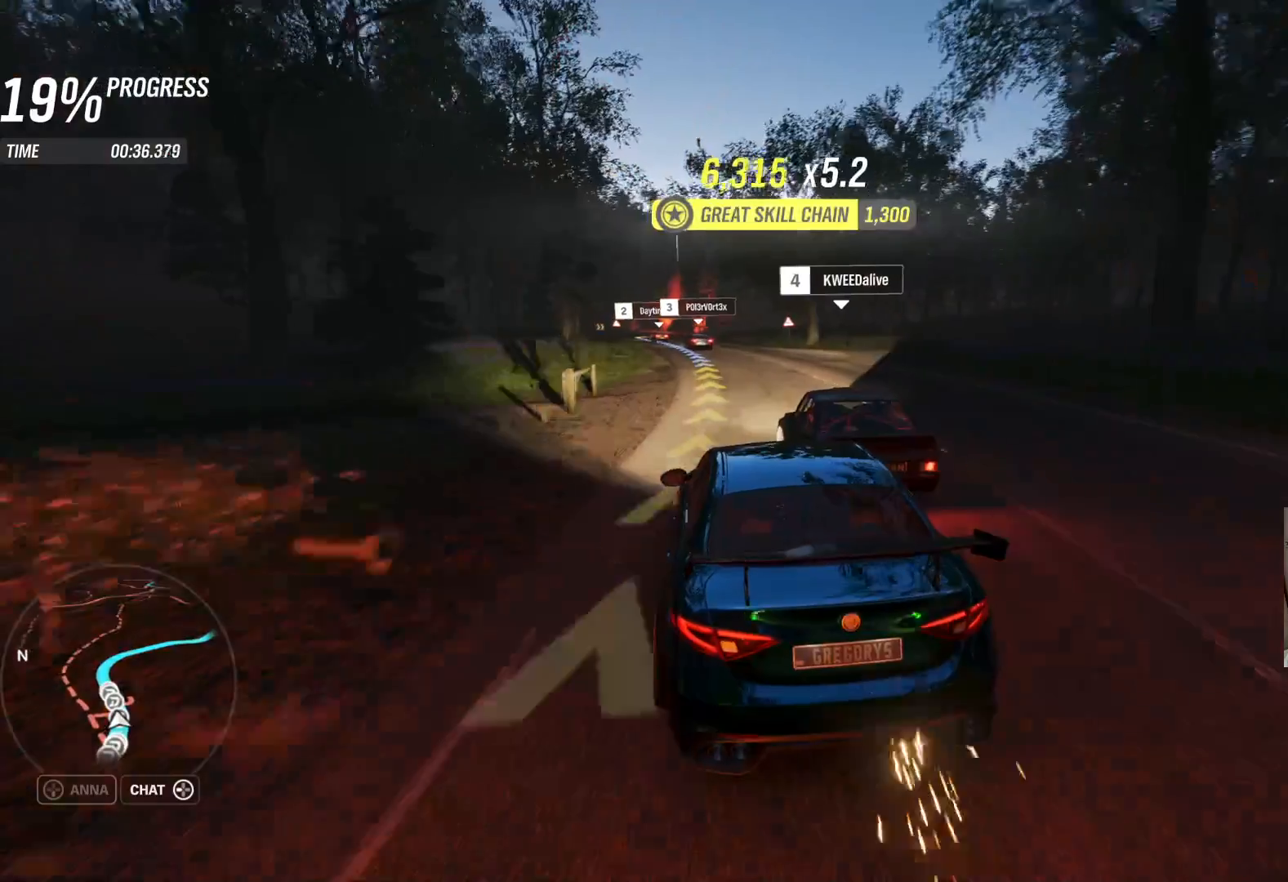
{"buttons": ["R2"], "left_stick": "left", "right_stick": "center", "events": [[183, "left_stick", "left"]]}
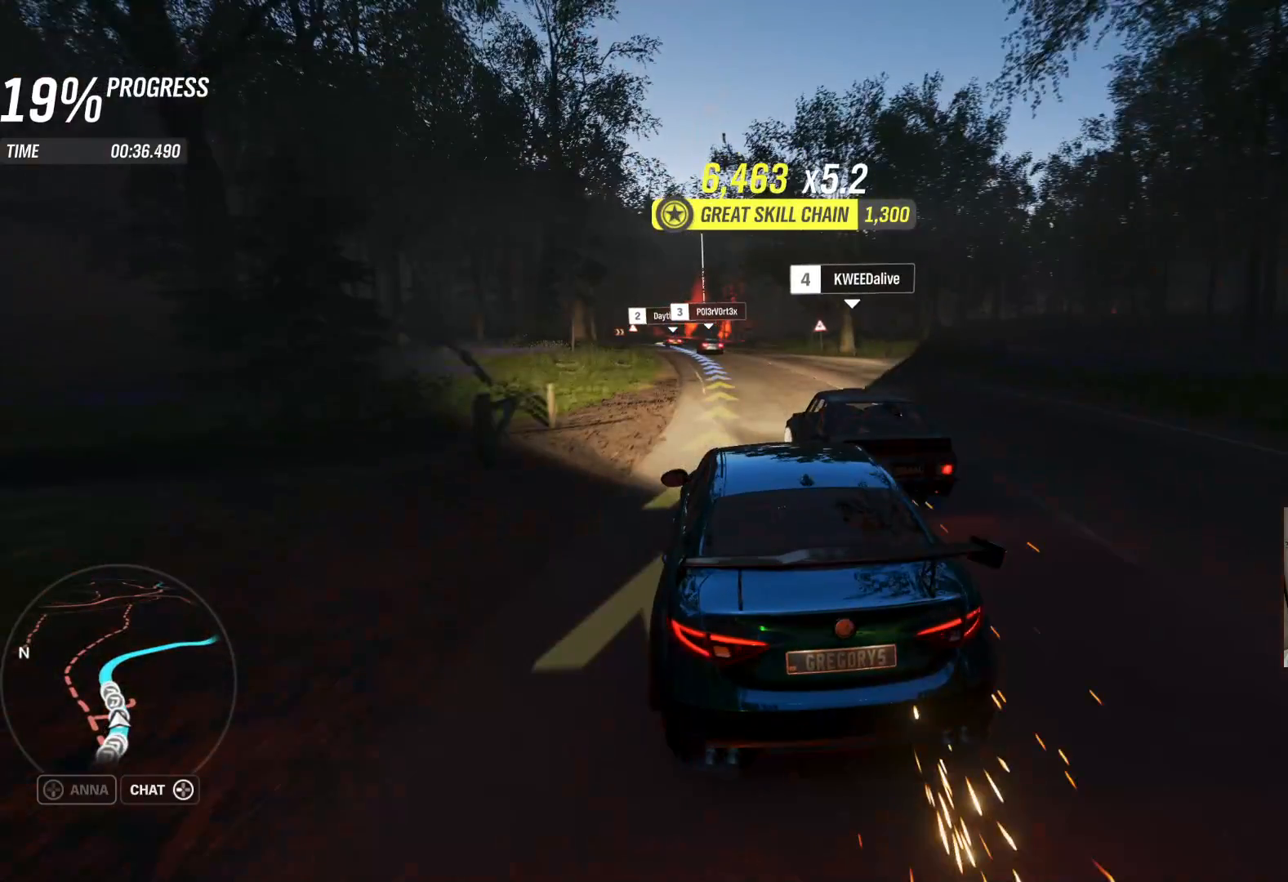
{"buttons": [], "left_stick": "left", "right_stick": "center", "events": [[217, "left_stick", "center"], [400, "left_stick", "left"], [417, "R2", "up"]]}
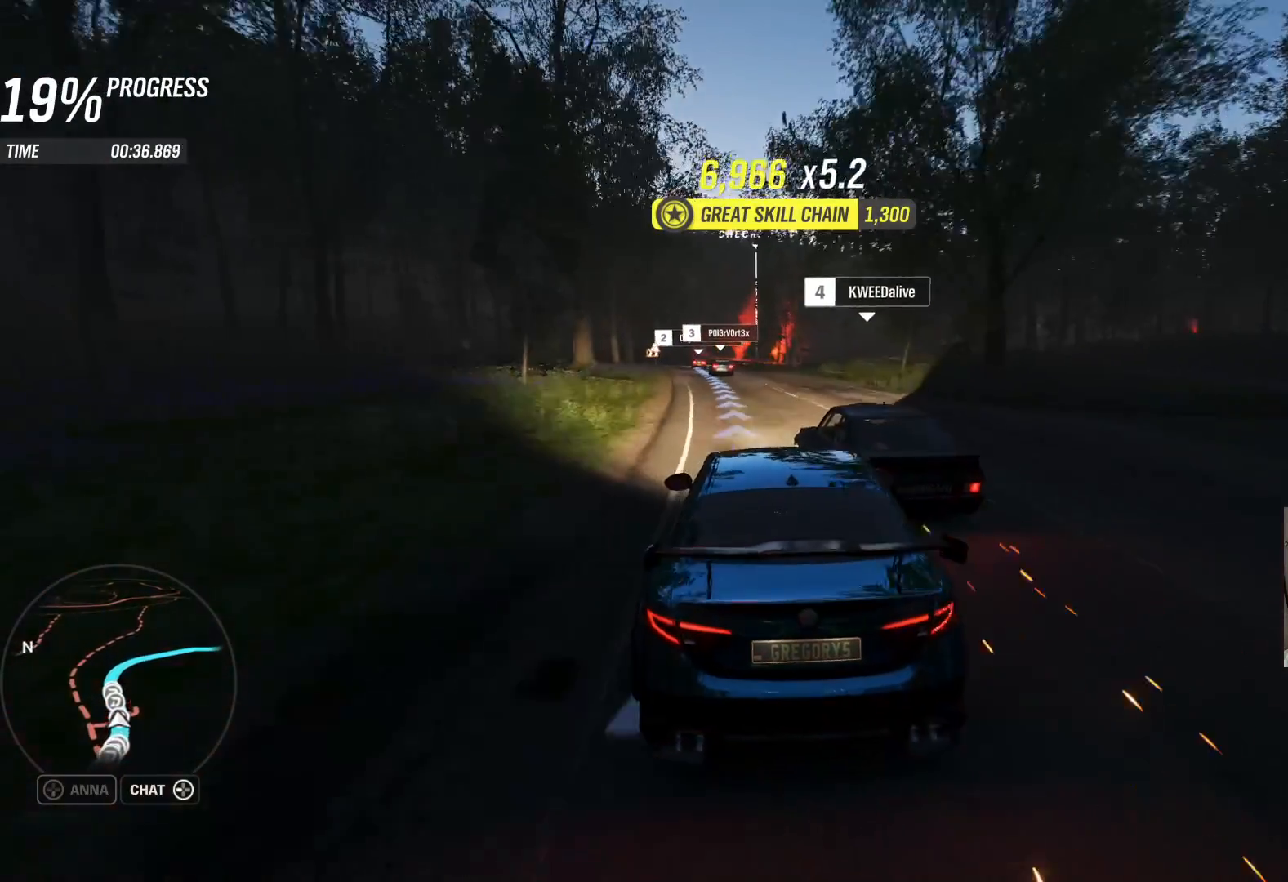
{"buttons": ["R2"], "left_stick": "right", "right_stick": "center", "events": [[300, "left_stick", "center"], [333, "R2", "down"], [467, "left_stick", "right"]]}
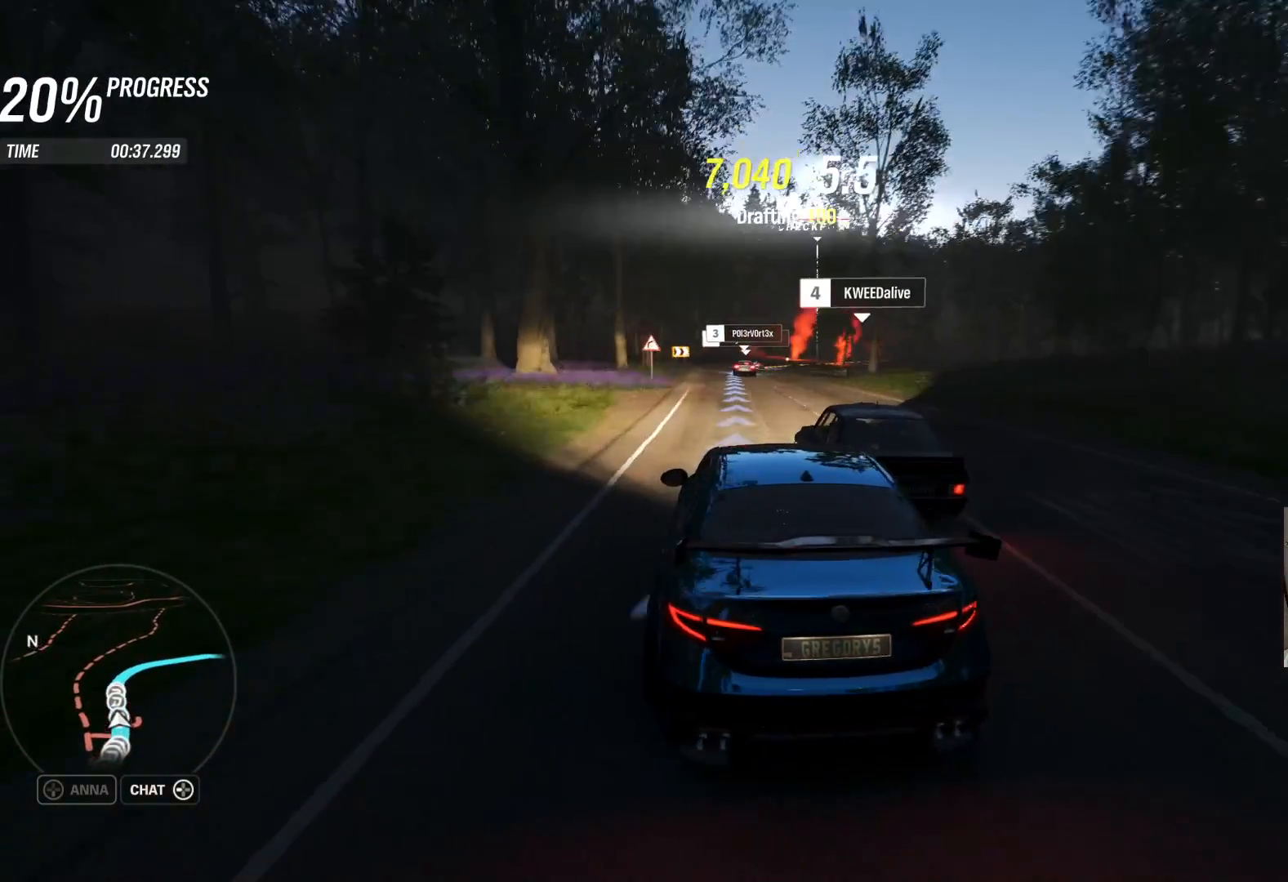
{"buttons": ["R2"], "left_stick": "right", "right_stick": "center", "events": [[117, "left_stick", "center"], [433, "left_stick", "right"]]}
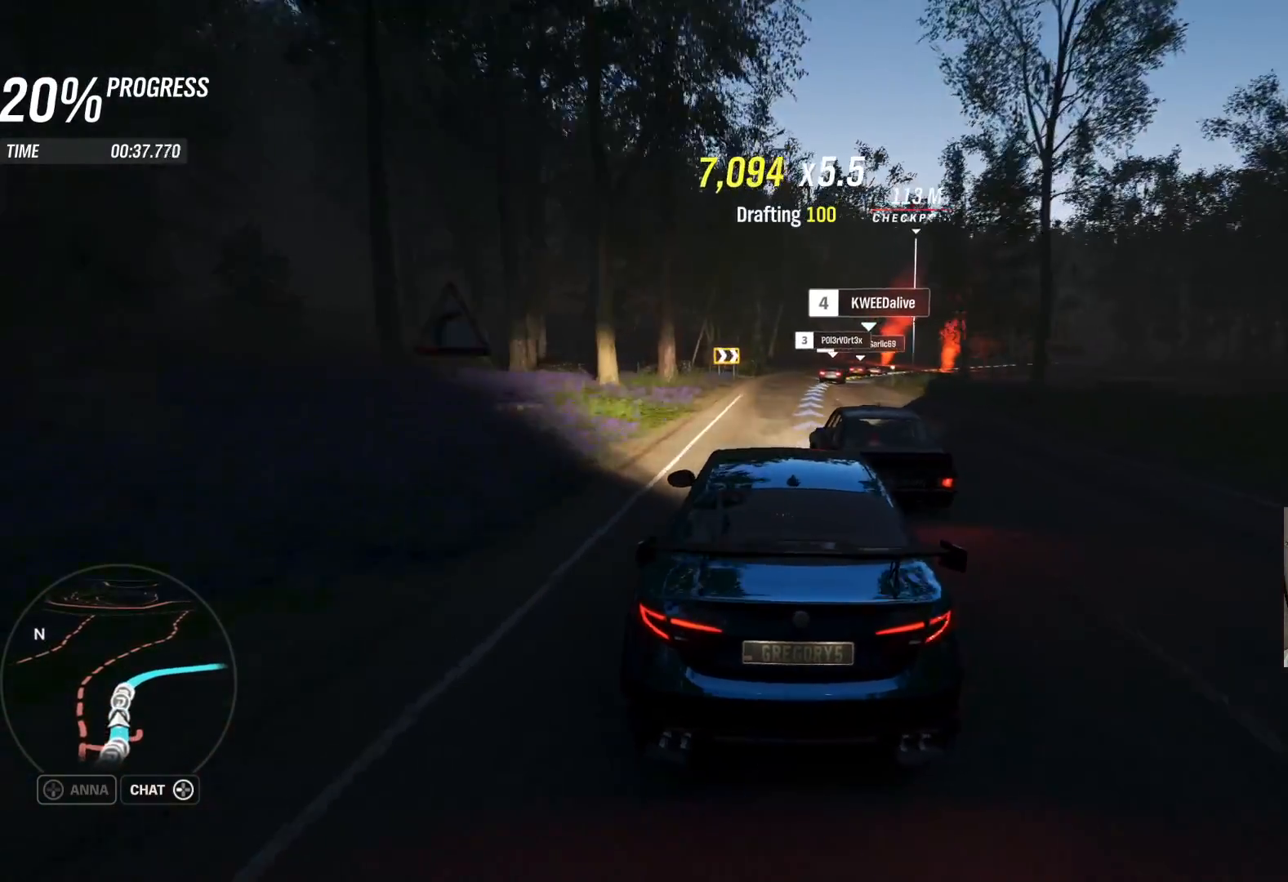
{"buttons": [], "left_stick": "center", "right_stick": "center", "events": [[67, "left_stick", "center"], [117, "left_stick", "right"], [250, "R2", "up"], [350, "left_stick", "center"]]}
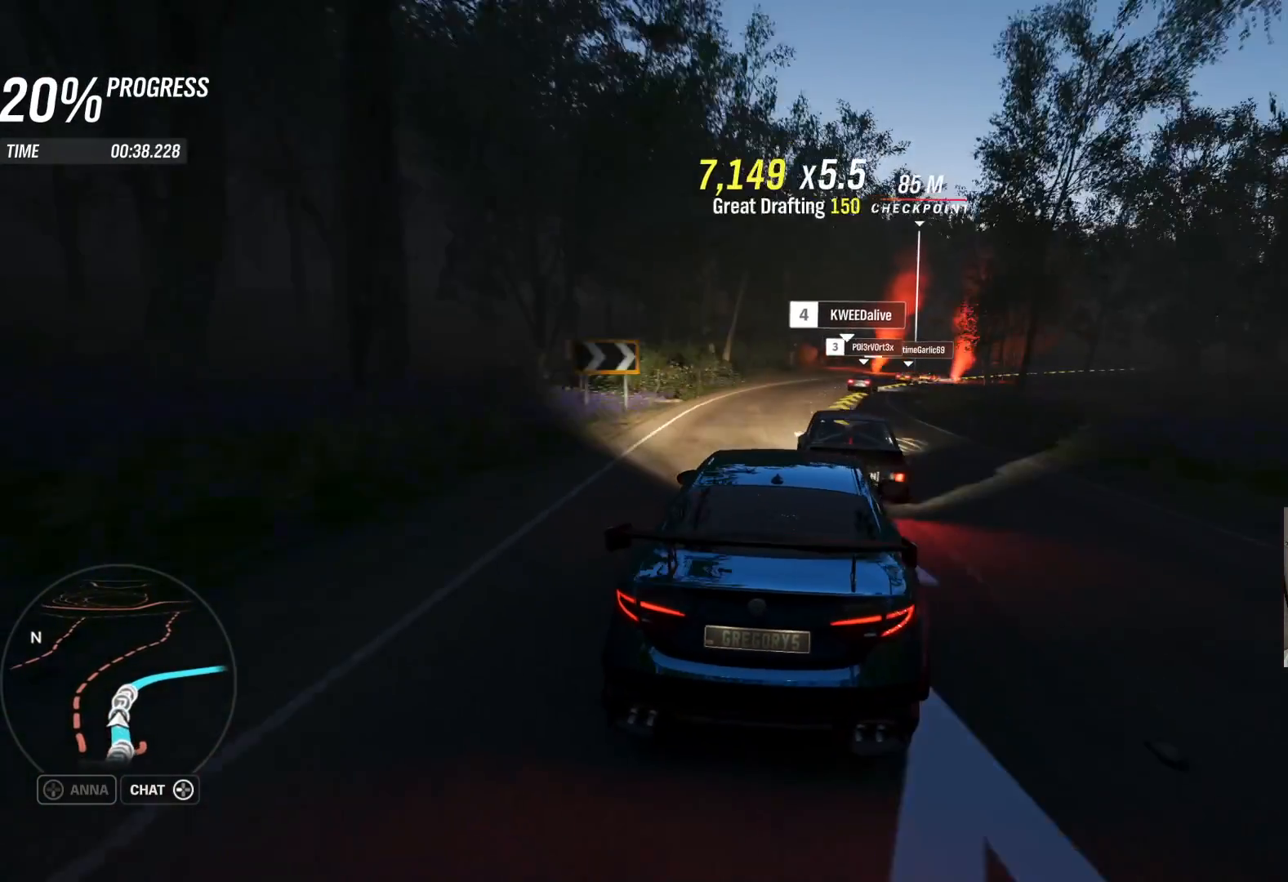
{"buttons": [], "left_stick": "right", "right_stick": "center", "events": [[133, "left_stick", "right"]]}
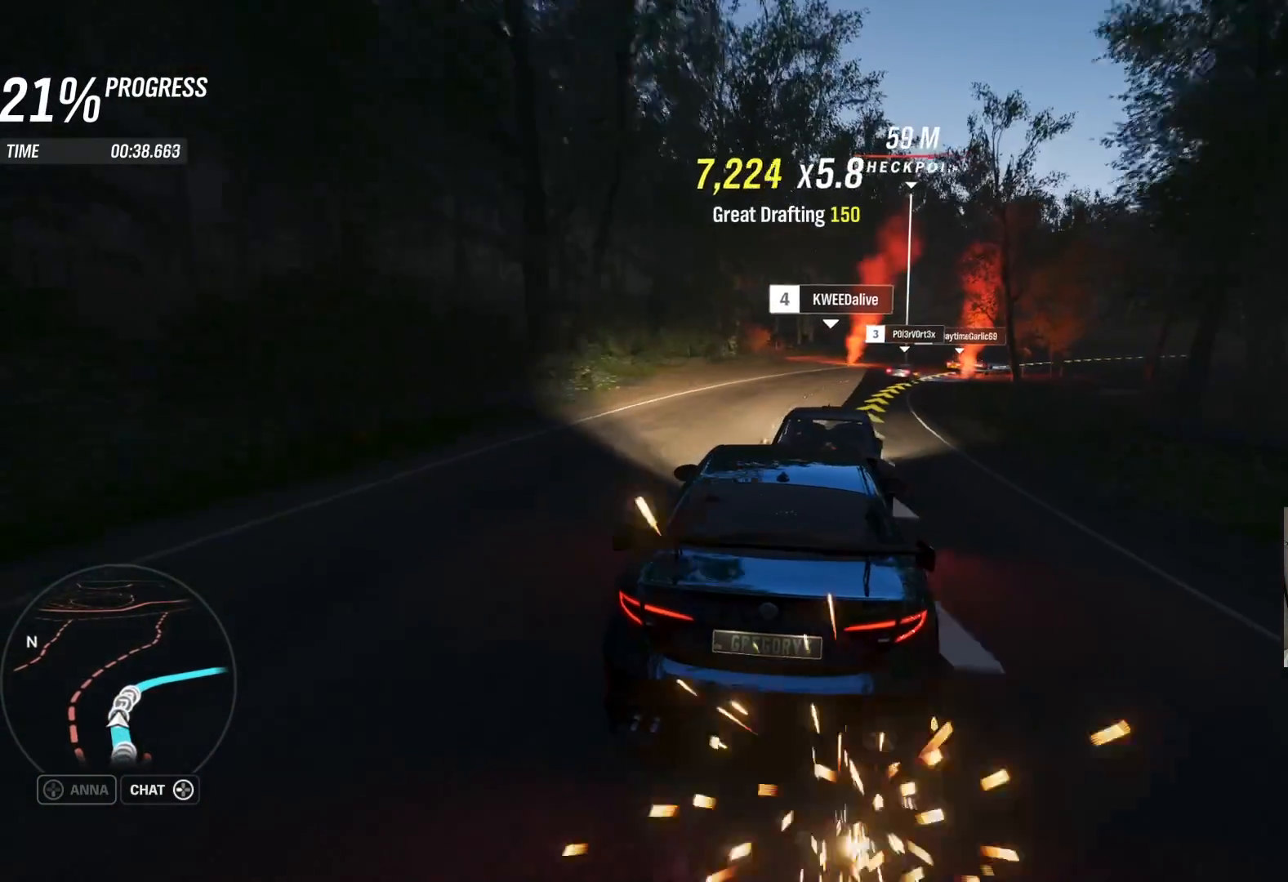
{"buttons": [], "left_stick": "right", "right_stick": "center", "events": []}
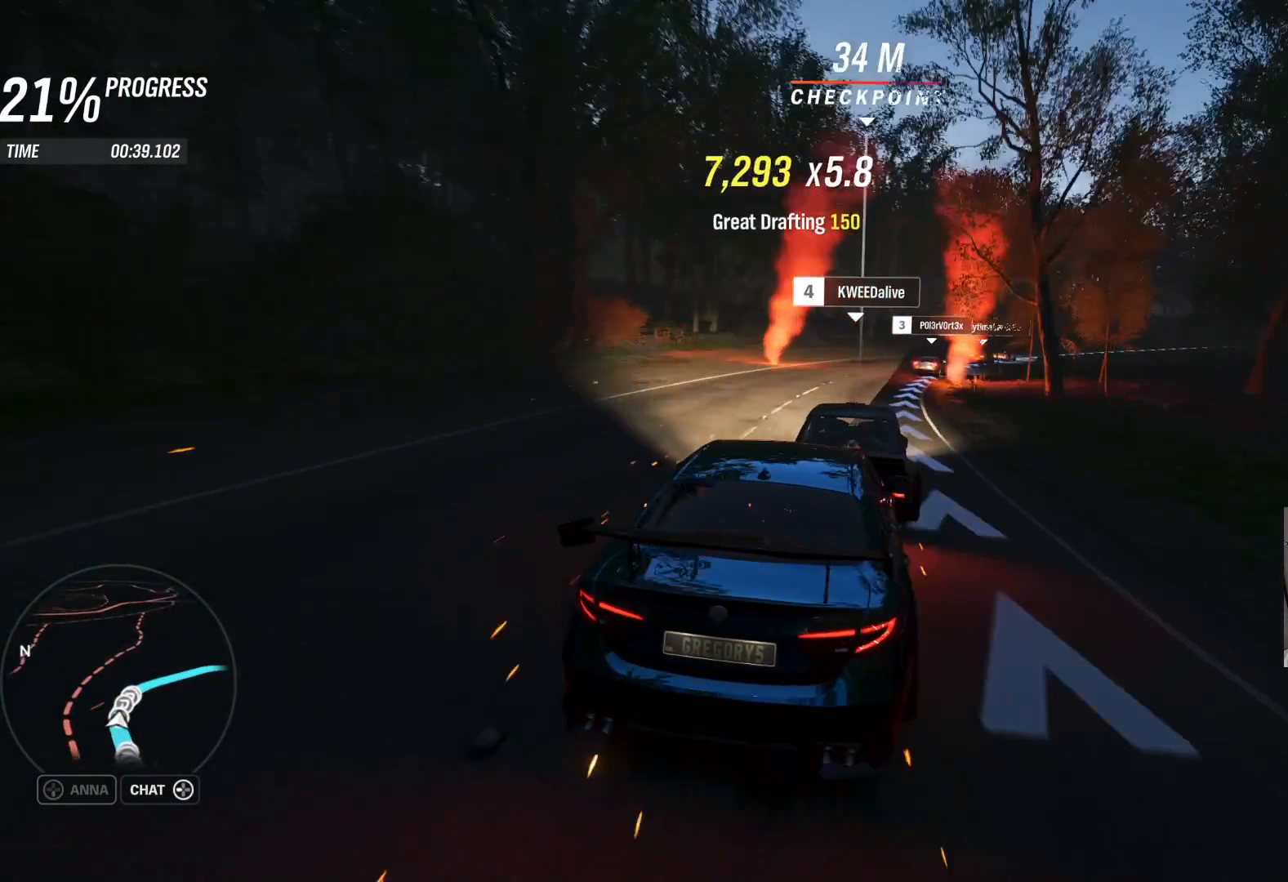
{"buttons": [], "left_stick": "right", "right_stick": "center", "events": []}
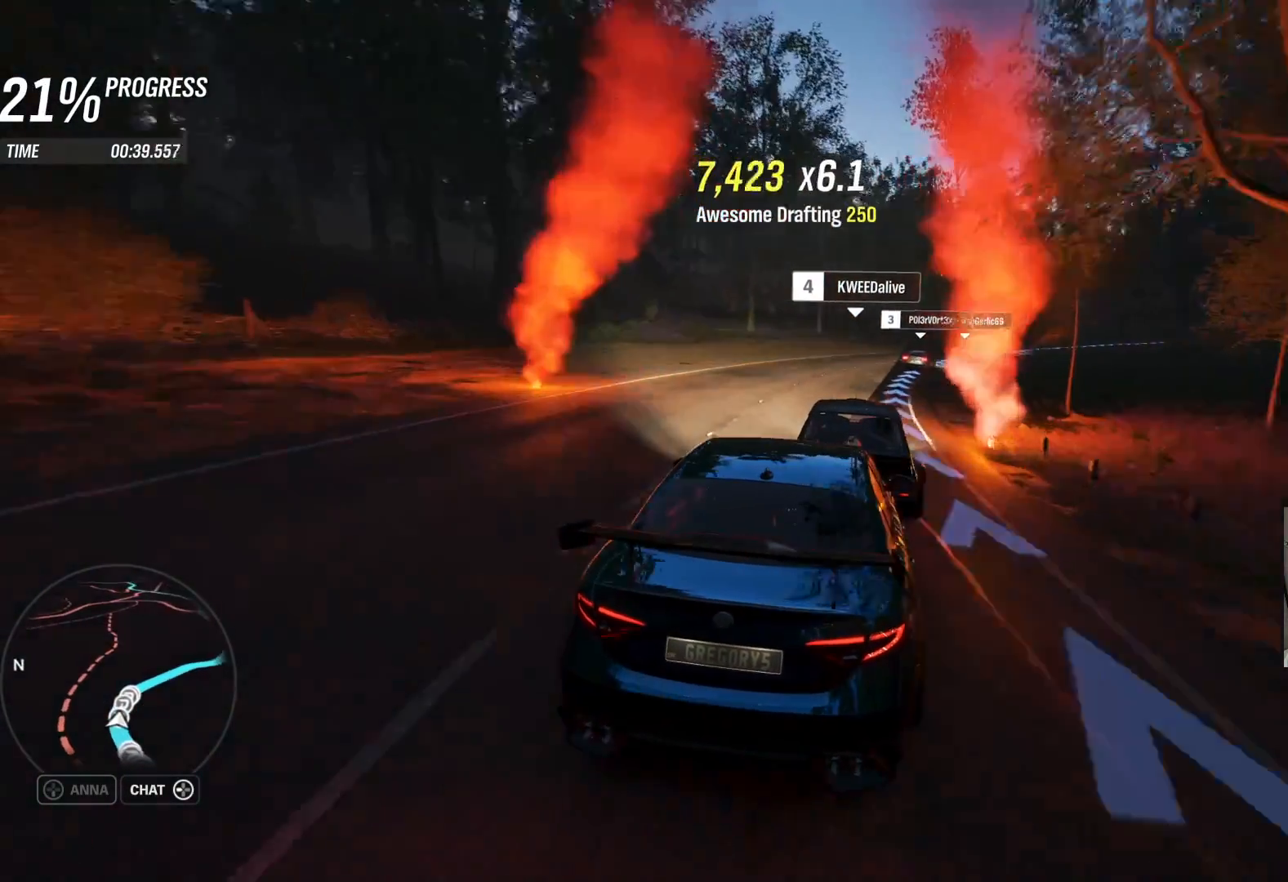
{"buttons": ["R2"], "left_stick": "right", "right_stick": "center", "events": [[133, "R2", "down"]]}
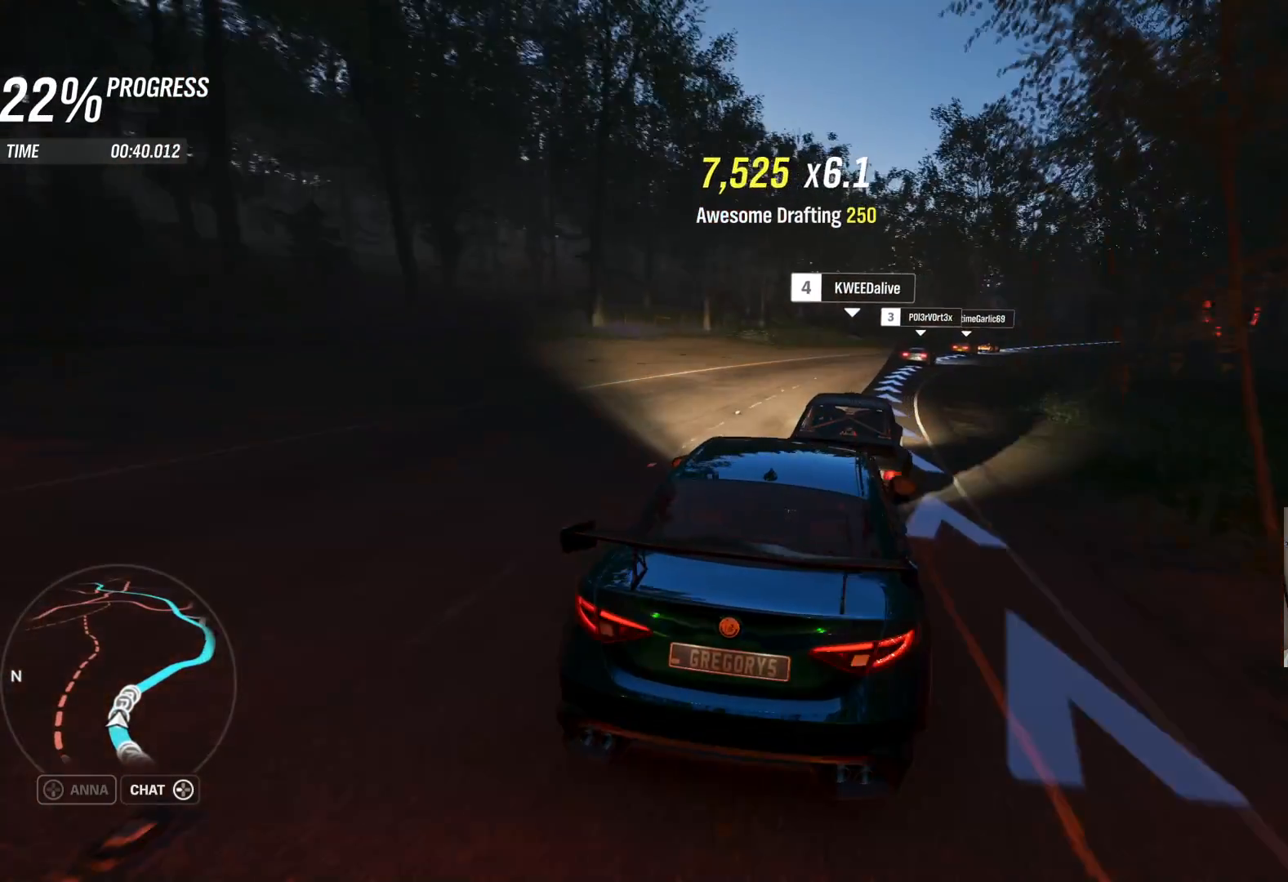
{"buttons": ["R2"], "left_stick": "center", "right_stick": "center", "events": [[400, "left_stick", "center"]]}
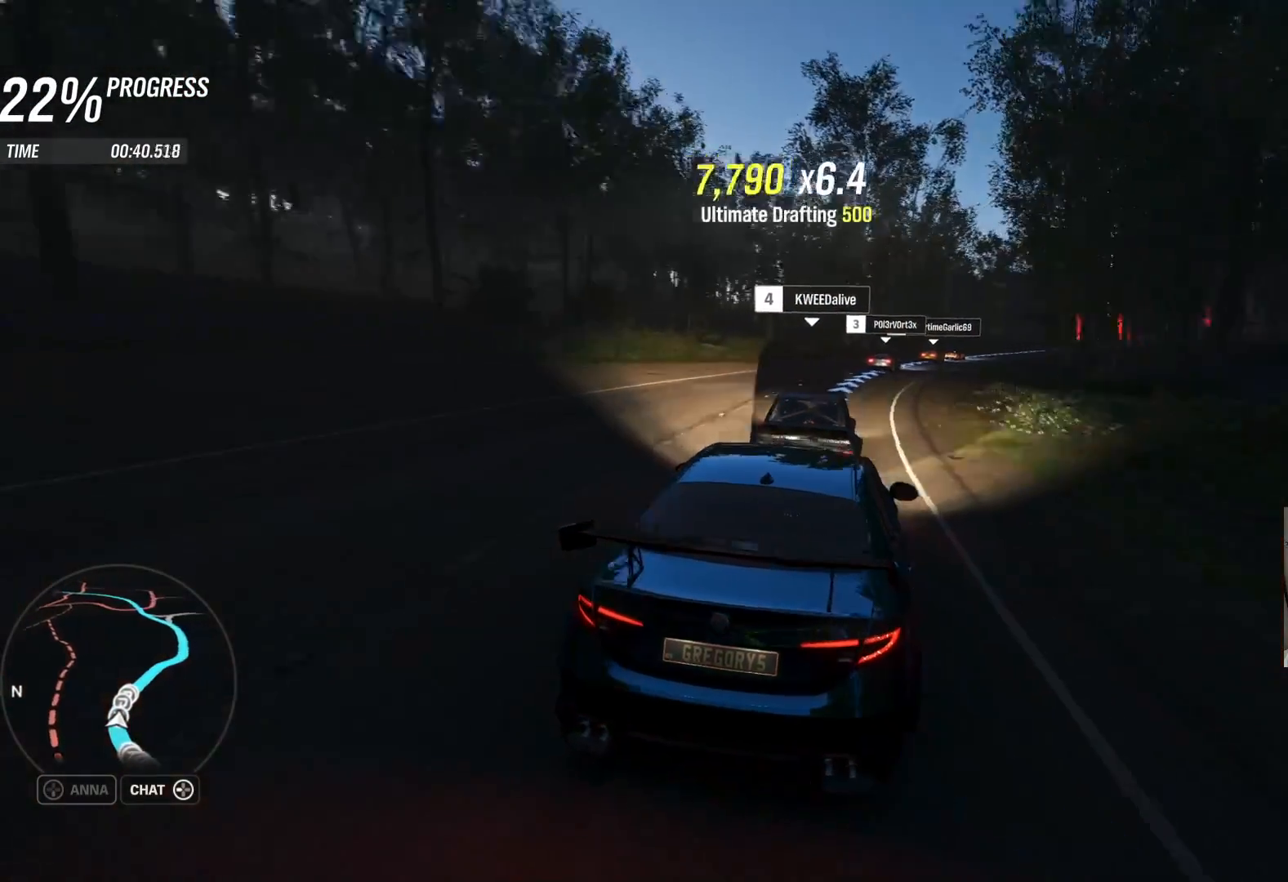
{"buttons": ["R2"], "left_stick": "center", "right_stick": "center", "events": [[83, "left_stick", "right"], [417, "left_stick", "up-left"], [467, "left_stick", "center"]]}
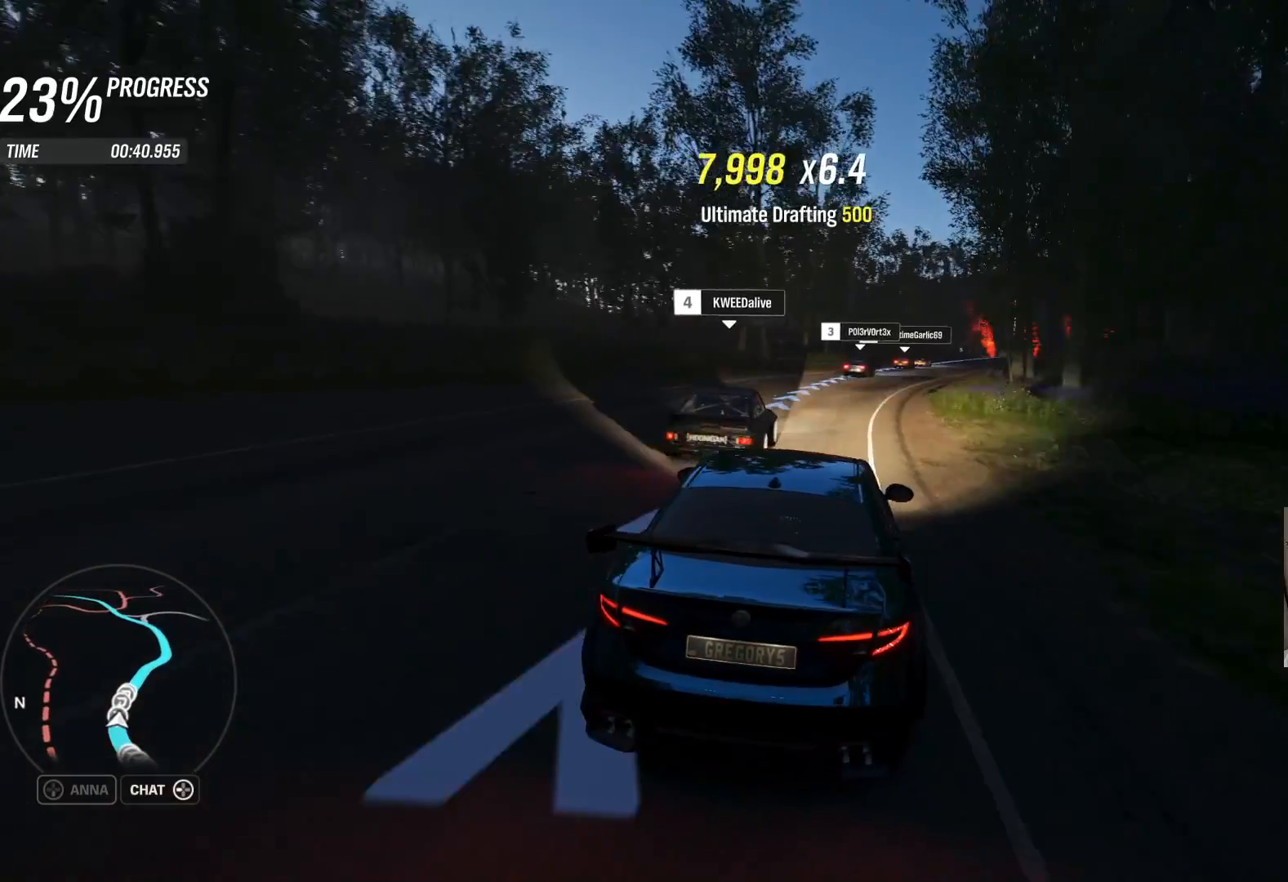
{"buttons": ["R2"], "left_stick": "up-right", "right_stick": "center", "events": [[33, "left_stick", "up-right"]]}
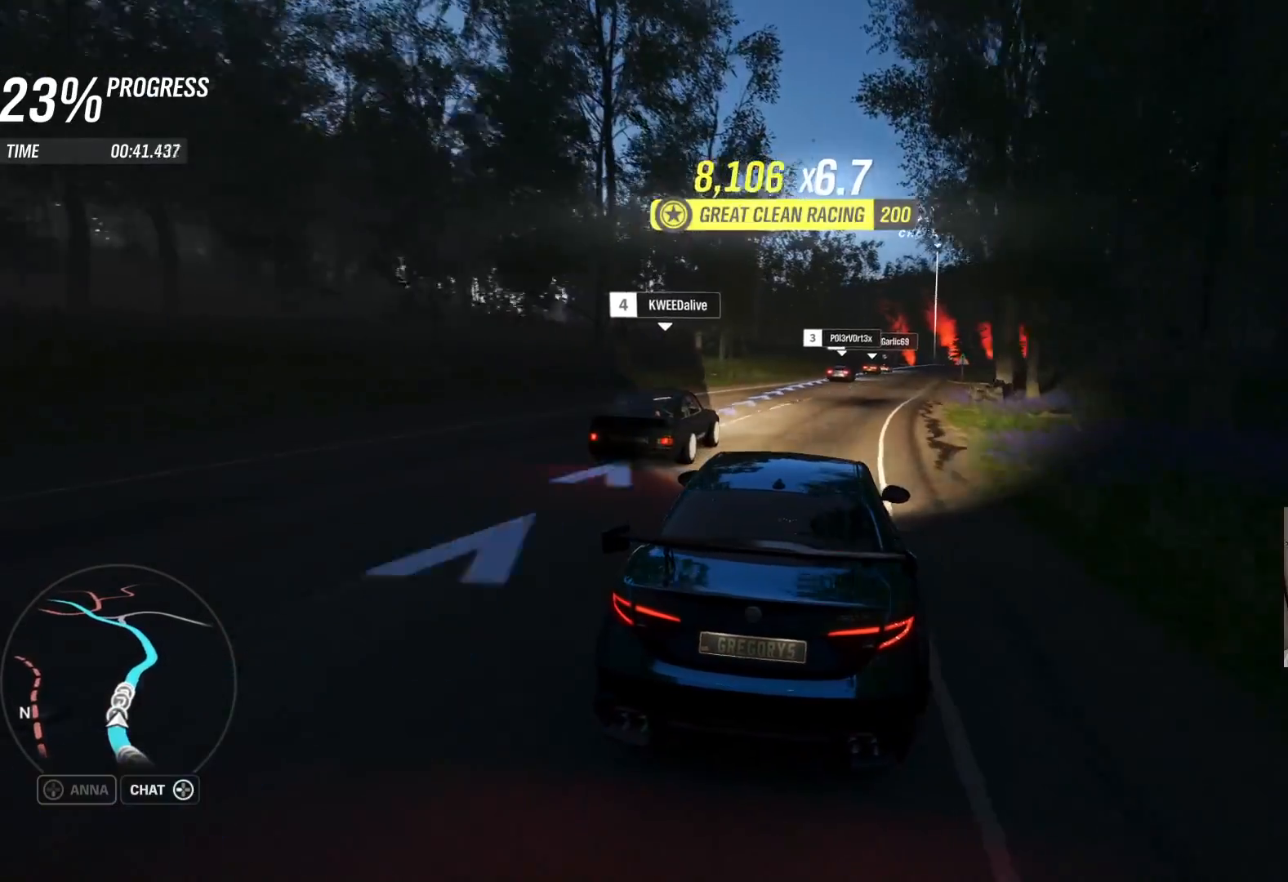
{"buttons": ["R2"], "left_stick": "center", "right_stick": "center", "events": [[67, "left_stick", "center"], [133, "left_stick", "up-right"], [183, "left_stick", "right"], [417, "left_stick", "center"]]}